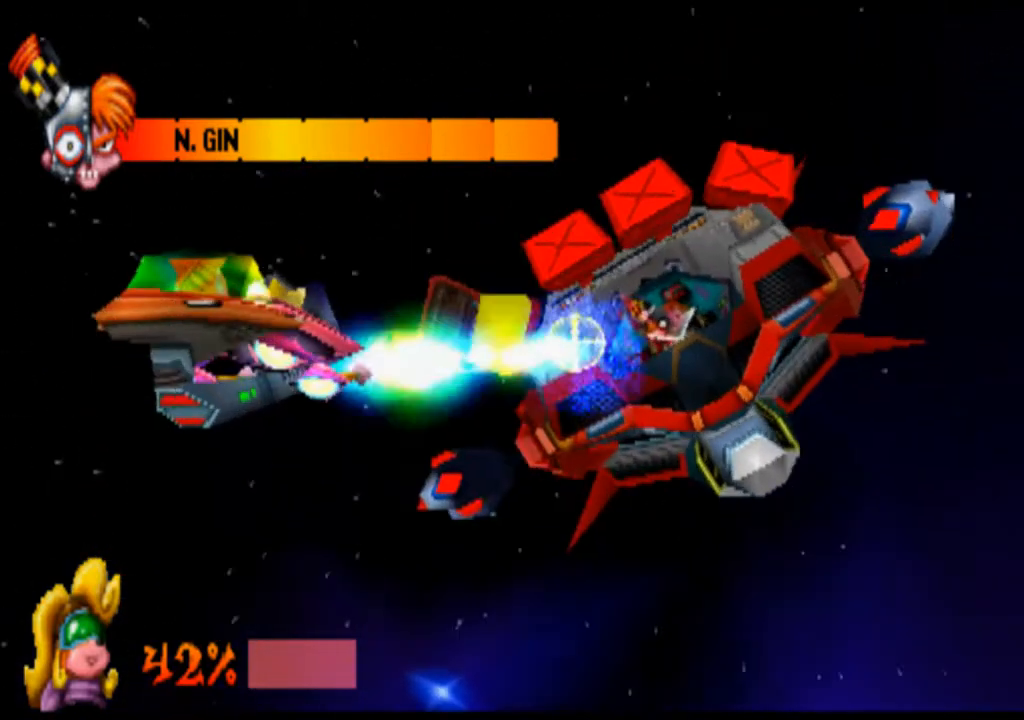
Gameplay with a controller (PlayStation layout); each line is a JSON object with the inputs held at the frame after it. "events" lists button and stick changes between this image and that frame as [ms after this image, input, new state], when the widget could be followed in between. Not read: L3 R3 right_stick.
{"buttons": ["R1"], "left_stick": "center", "events": [[200, "left_stick", "center"]]}
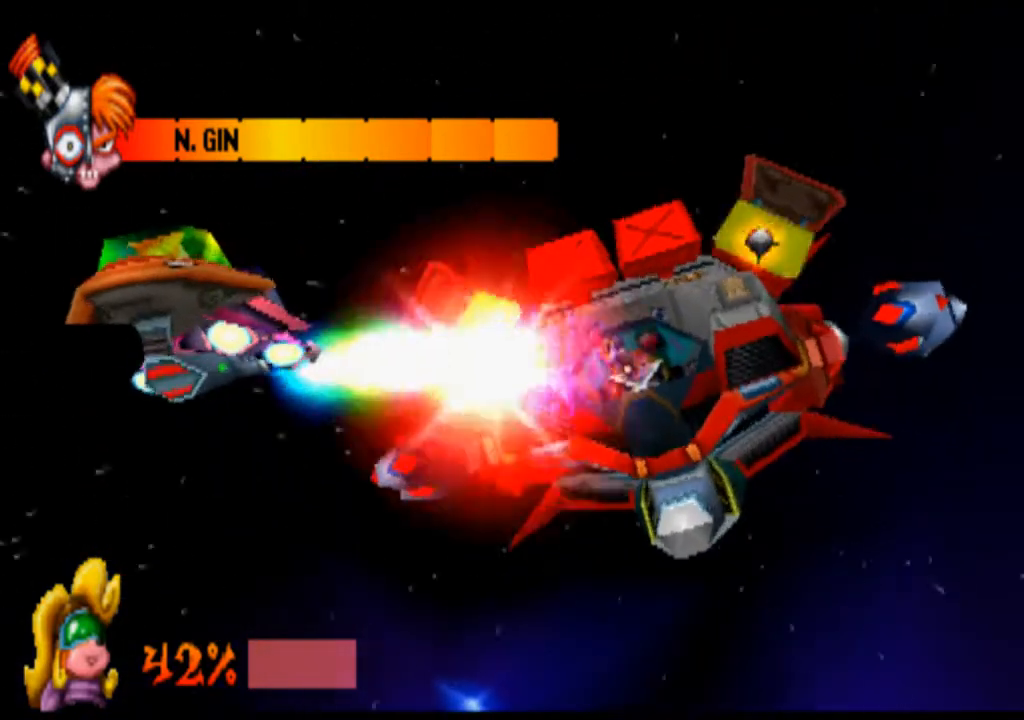
{"buttons": ["R1"], "left_stick": "center", "events": []}
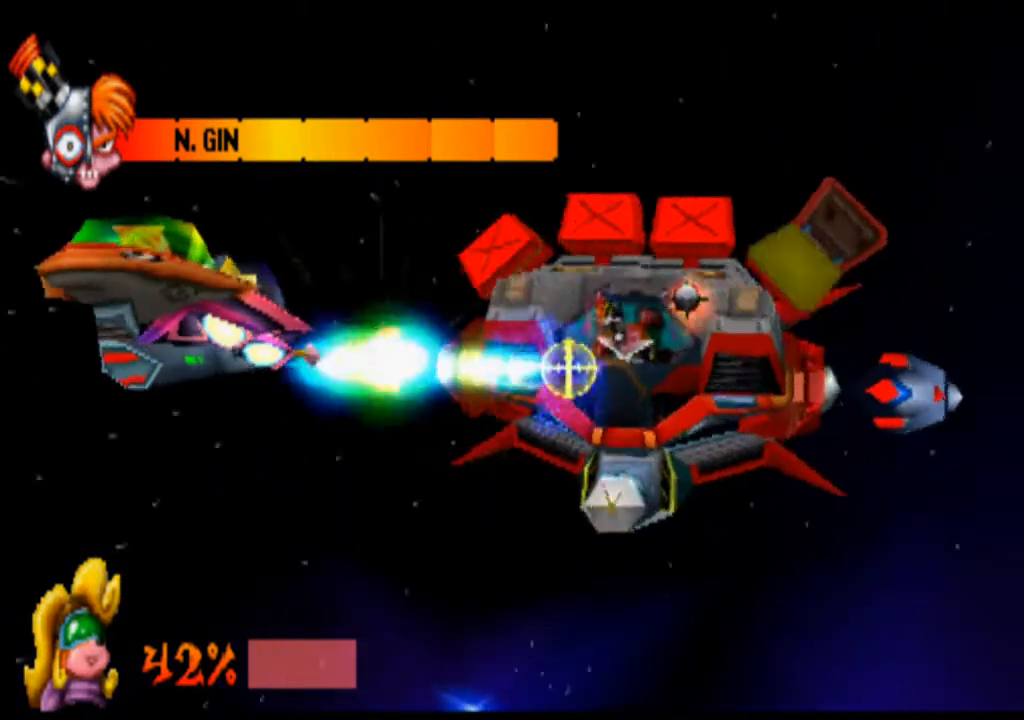
{"buttons": ["R1"], "left_stick": "center", "events": []}
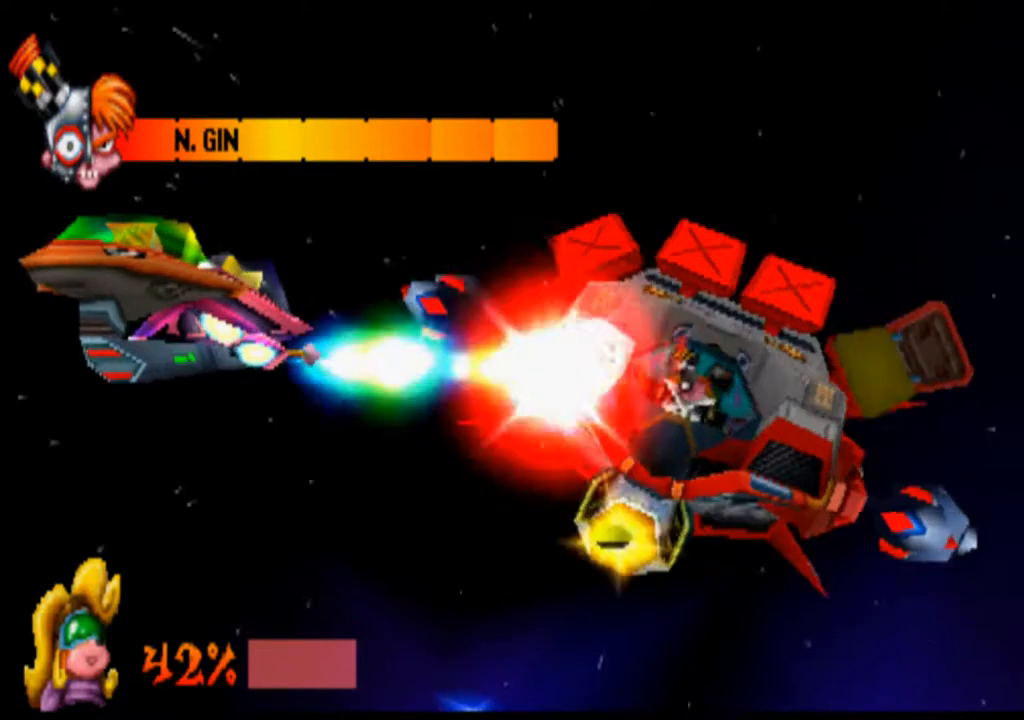
{"buttons": ["R1"], "left_stick": "center", "events": []}
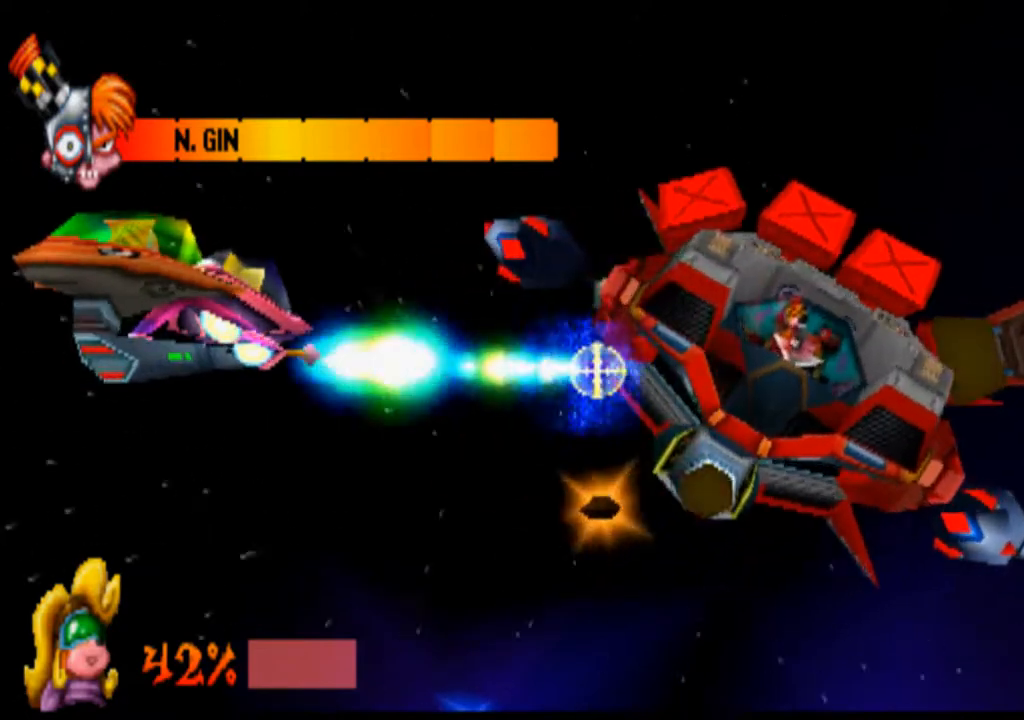
{"buttons": ["R1"], "left_stick": "center", "events": []}
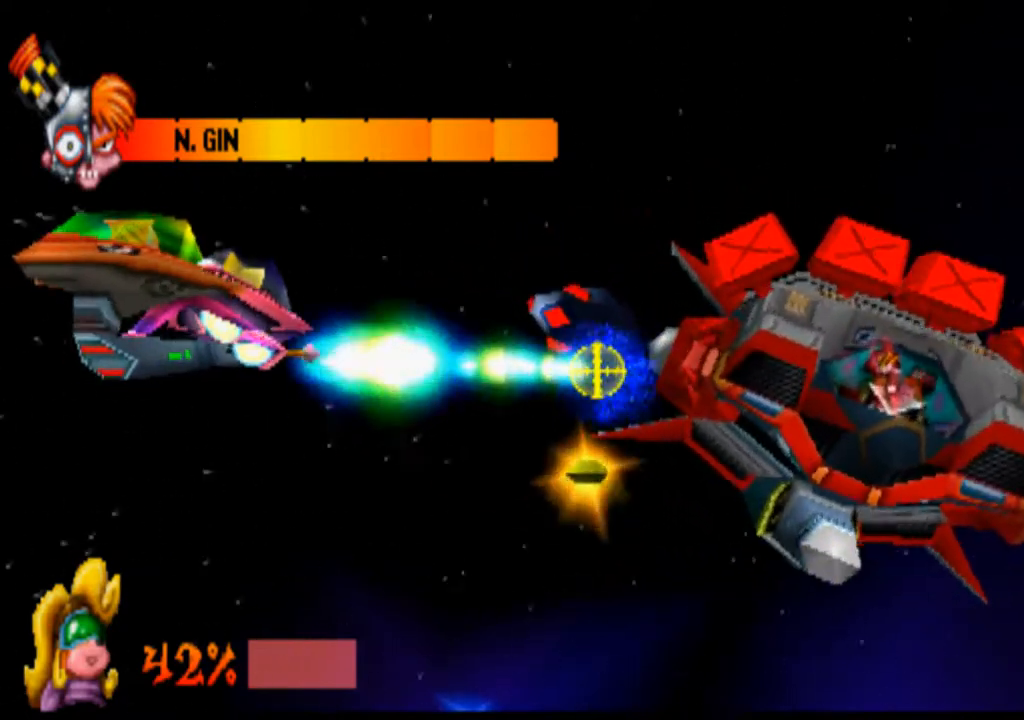
{"buttons": ["R1"], "left_stick": "center", "events": []}
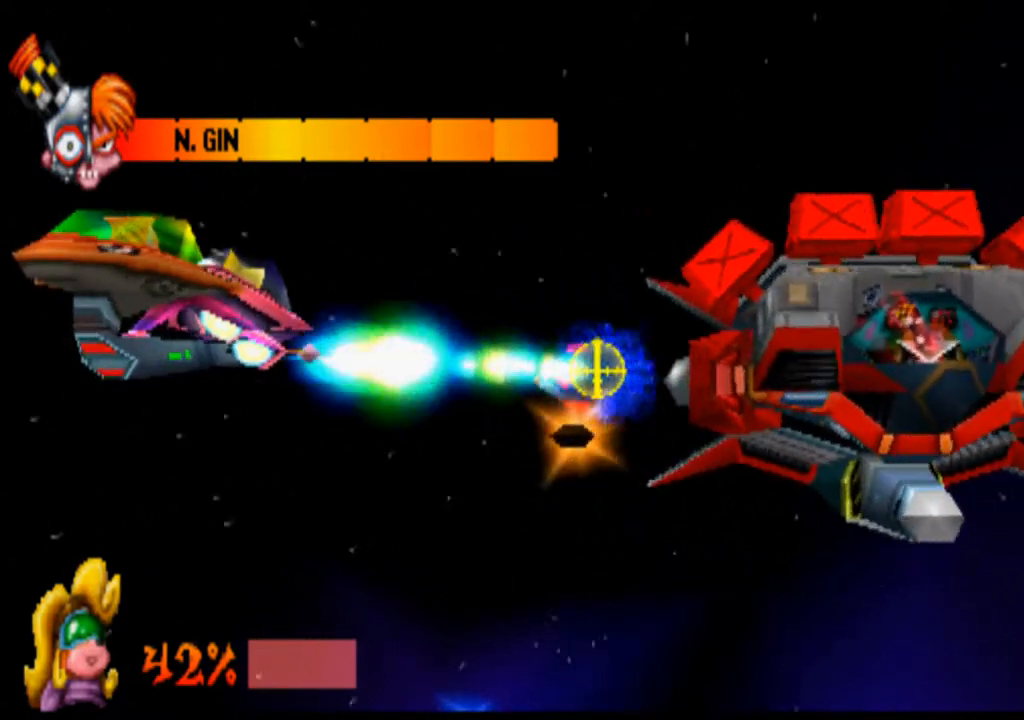
{"buttons": ["R1"], "left_stick": "center", "events": []}
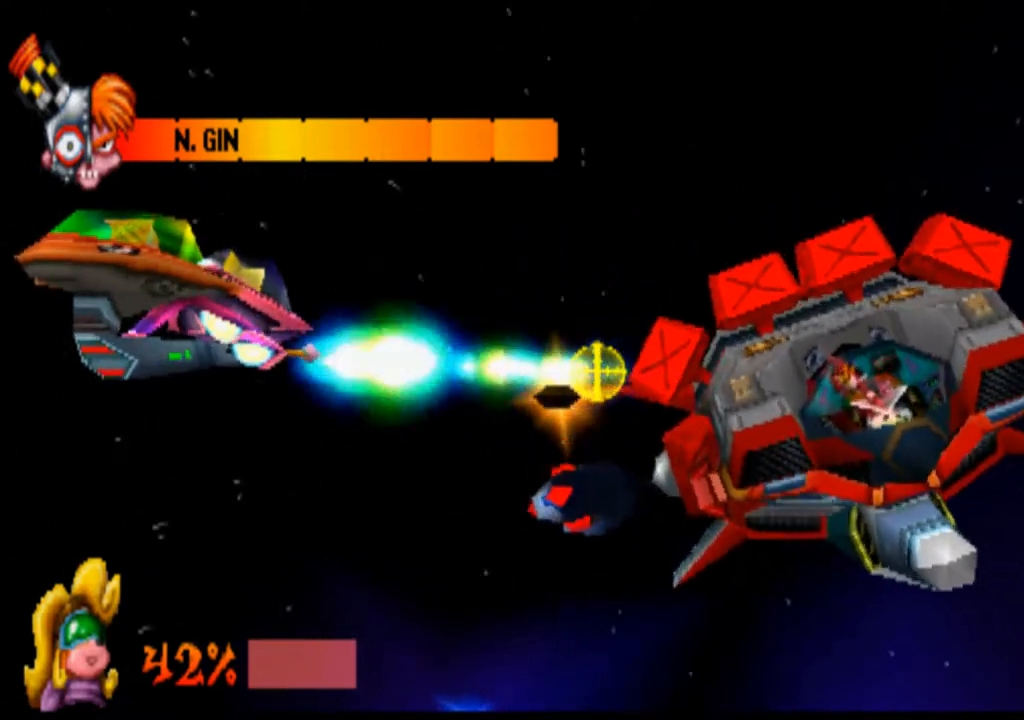
{"buttons": ["R1"], "left_stick": "center", "events": []}
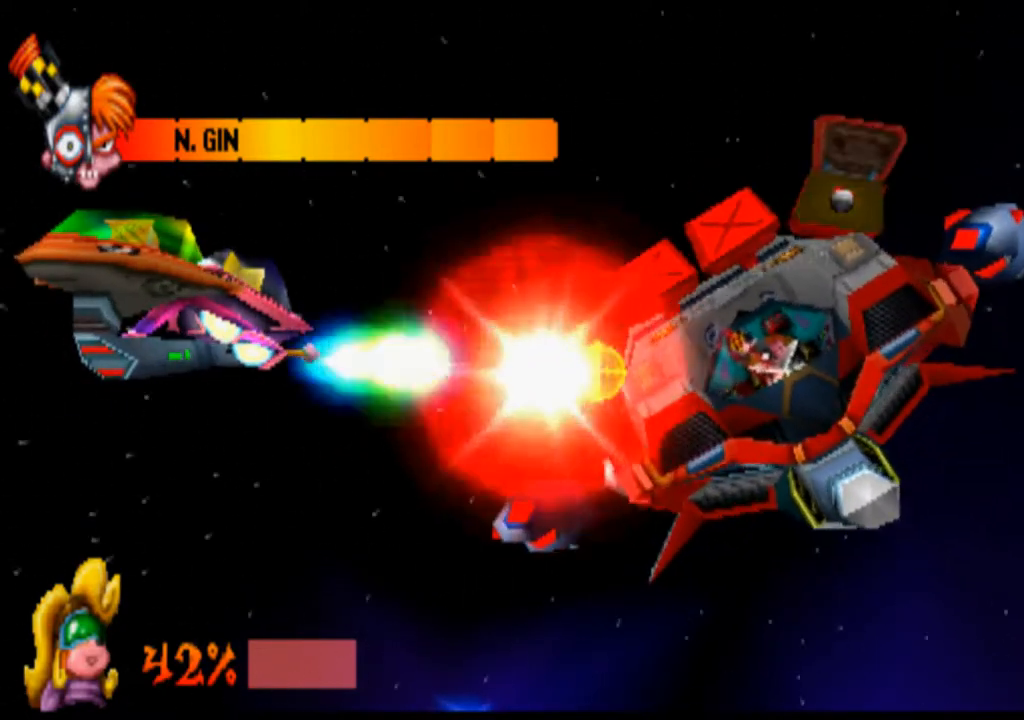
{"buttons": ["R1"], "left_stick": "center", "events": []}
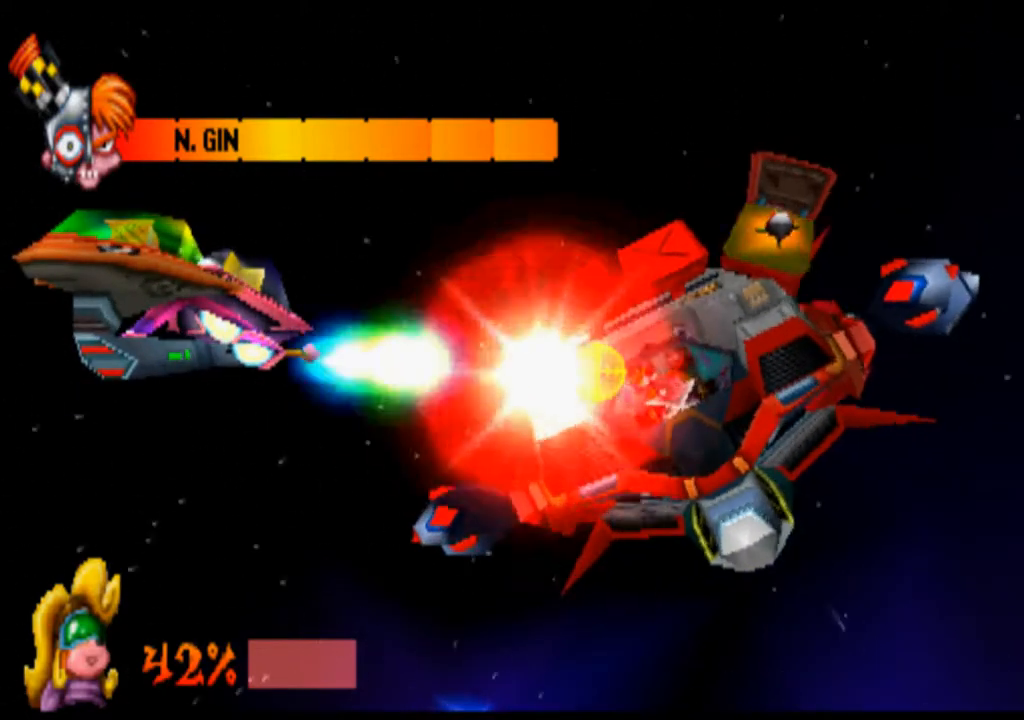
{"buttons": ["R1"], "left_stick": "center", "events": []}
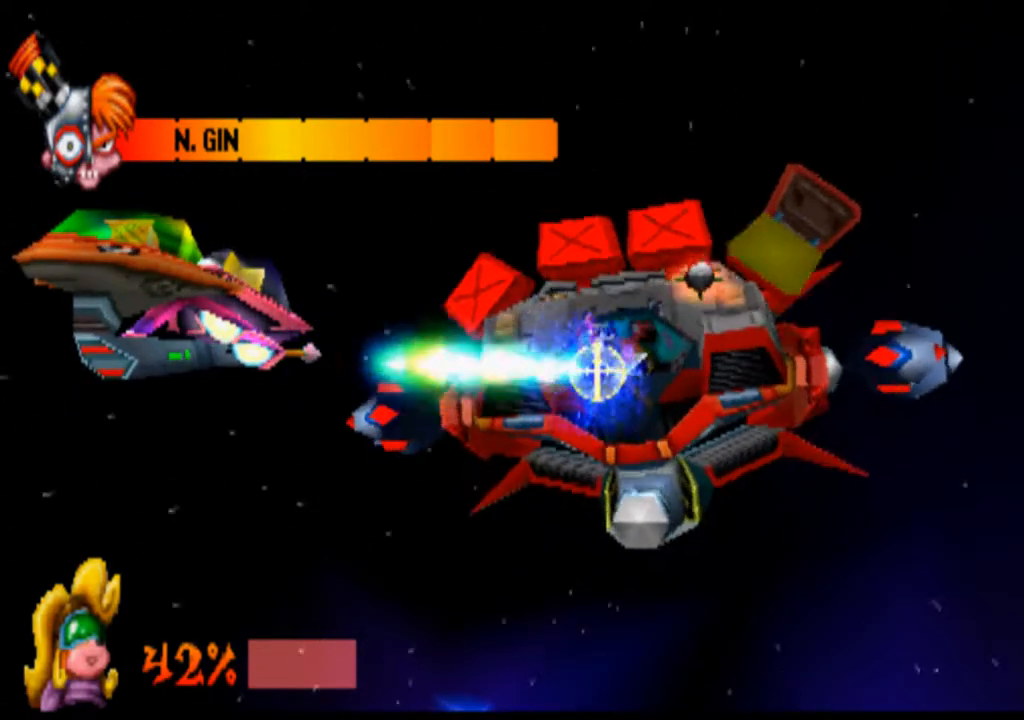
{"buttons": ["R1"], "left_stick": "center", "events": []}
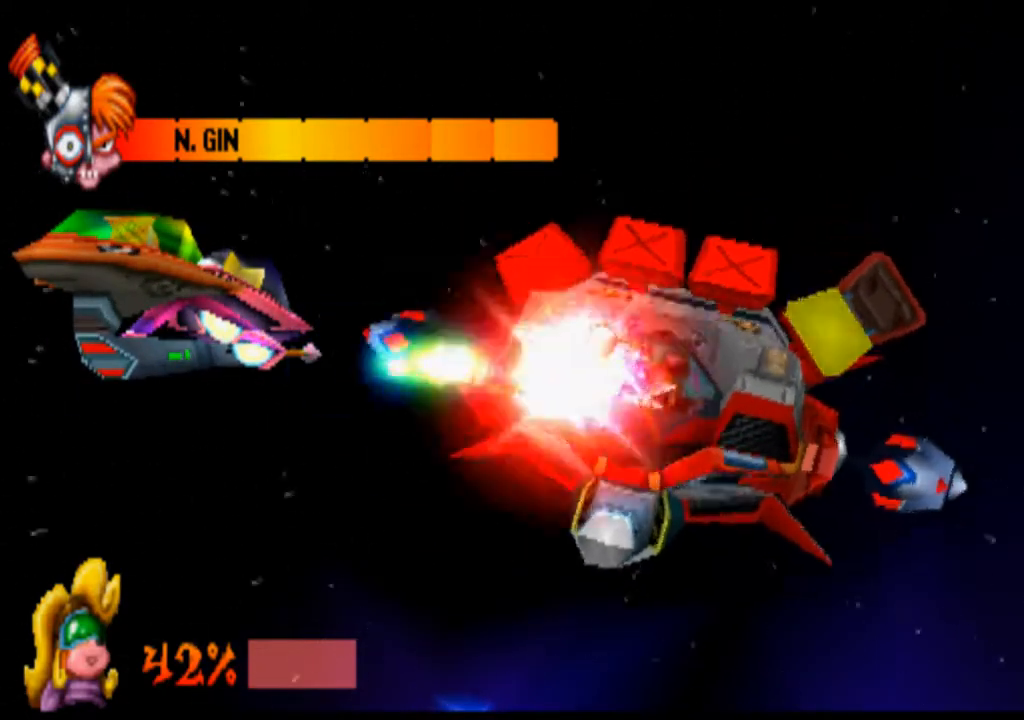
{"buttons": ["R1"], "left_stick": "right", "events": [[433, "left_stick", "right"]]}
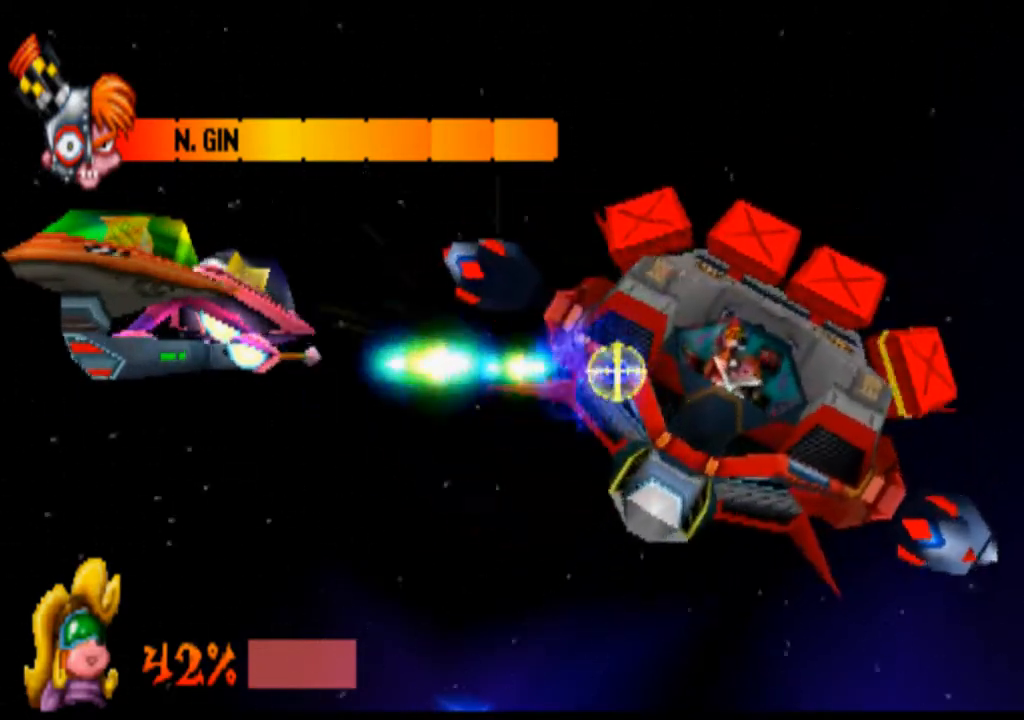
{"buttons": ["R1"], "left_stick": "right", "events": []}
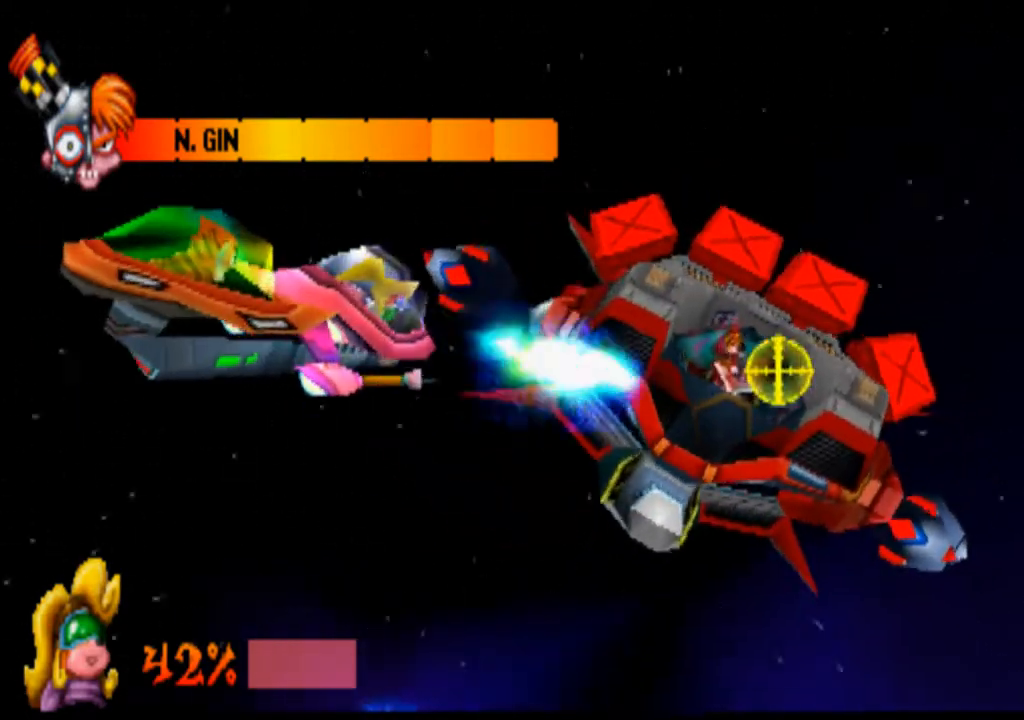
{"buttons": ["R1"], "left_stick": "right", "events": [[133, "left_stick", "center"], [433, "left_stick", "right"]]}
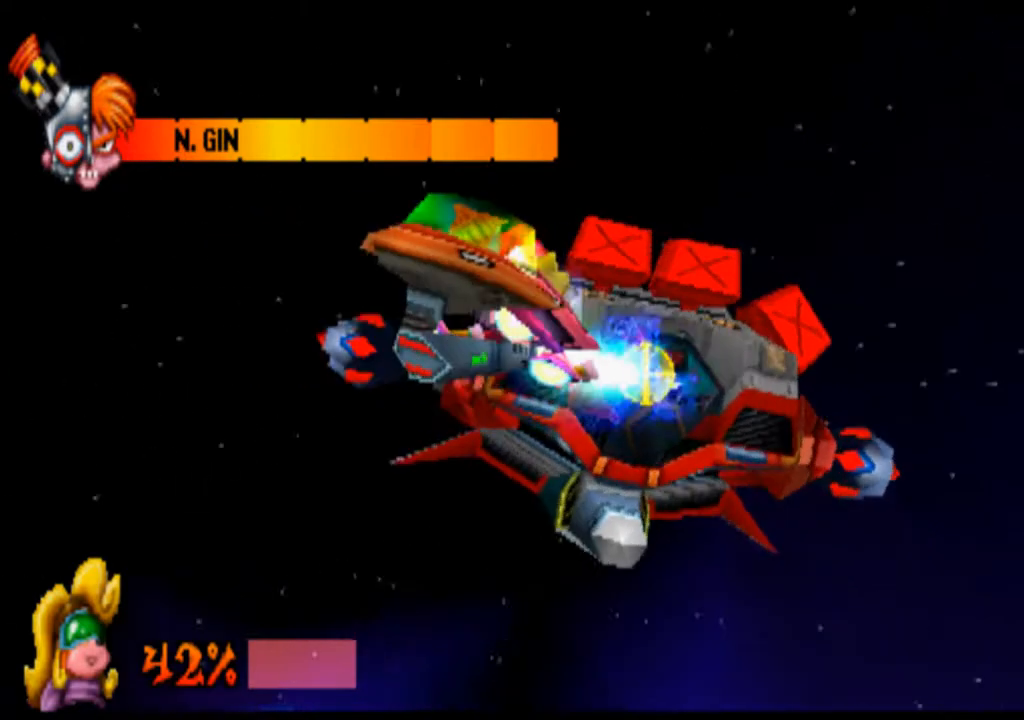
{"buttons": ["R1"], "left_stick": "right", "events": []}
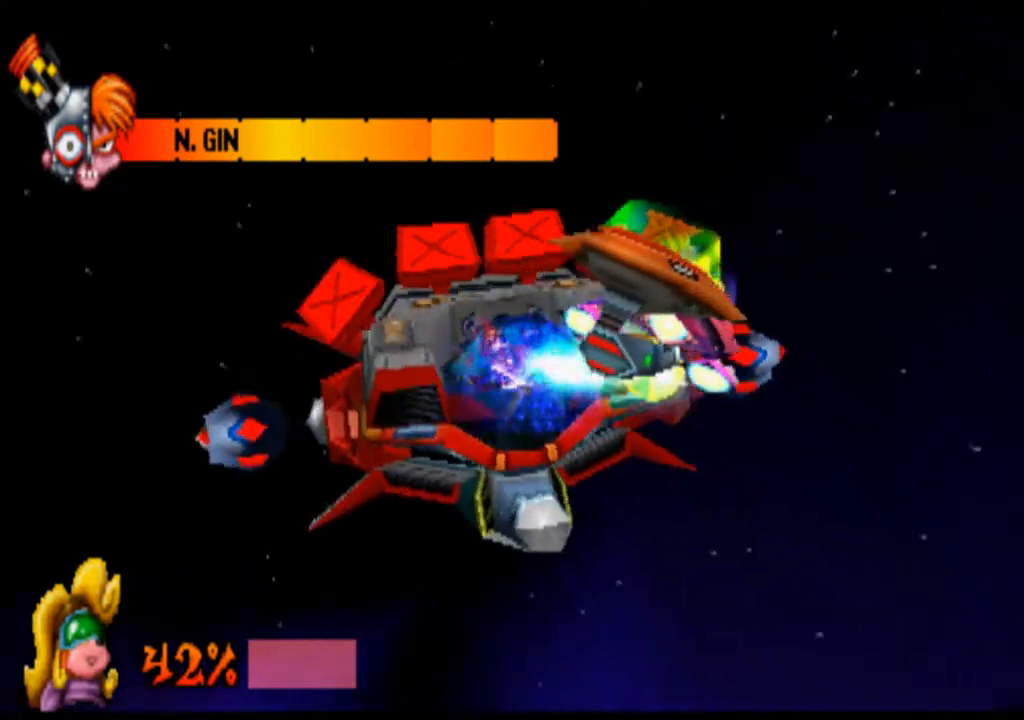
{"buttons": ["R1"], "left_stick": "center", "events": [[167, "left_stick", "up"], [433, "left_stick", "center"]]}
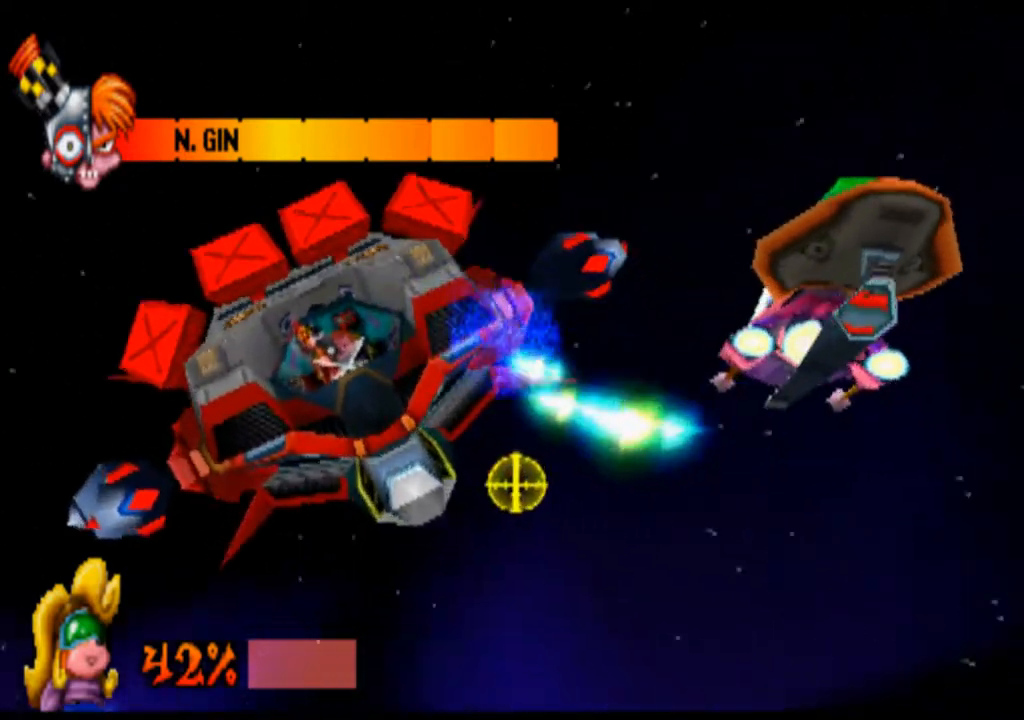
{"buttons": ["R1"], "left_stick": "down", "events": [[167, "left_stick", "left"], [333, "left_stick", "center"], [433, "left_stick", "down"]]}
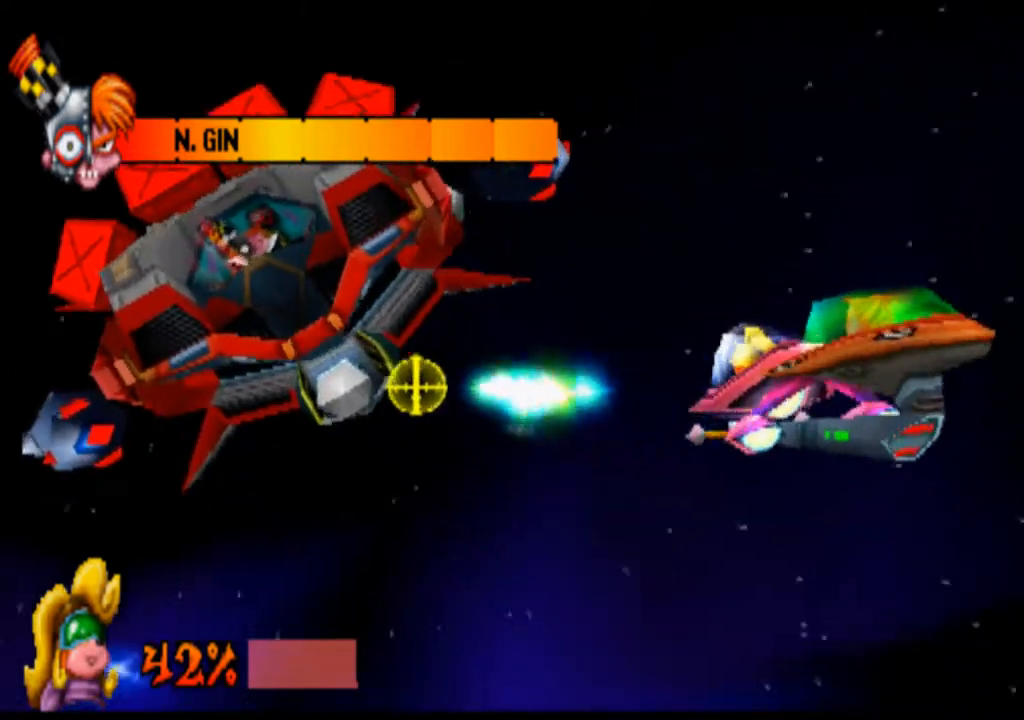
{"buttons": ["R1"], "left_stick": "center", "events": [[400, "left_stick", "center"]]}
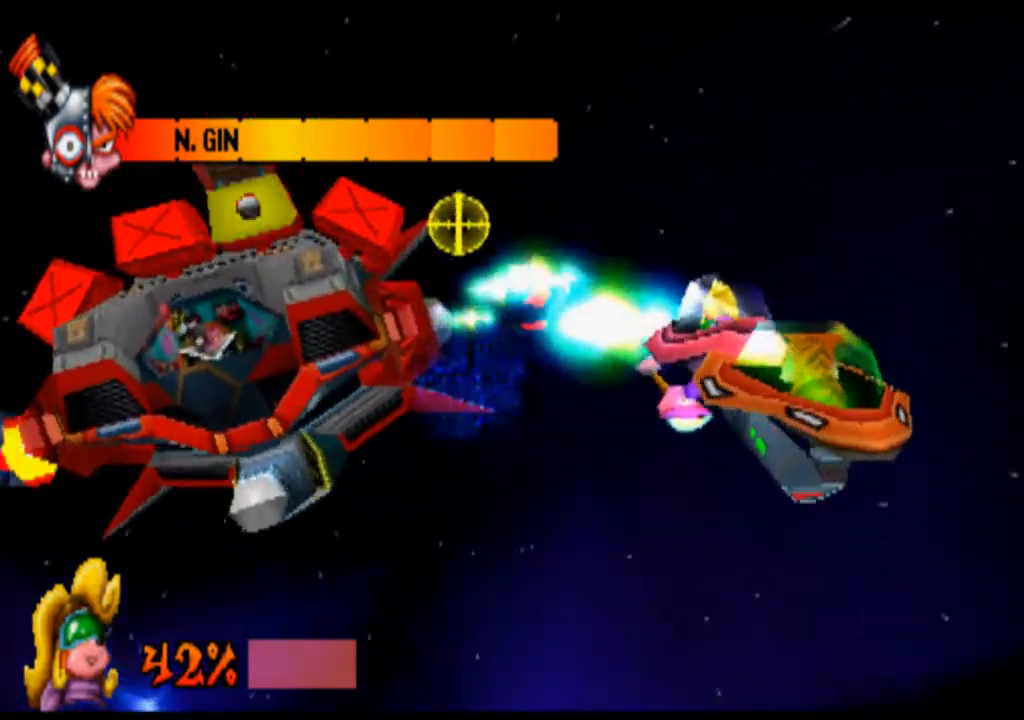
{"buttons": ["R1"], "left_stick": "left", "events": [[100, "left_stick", "left"]]}
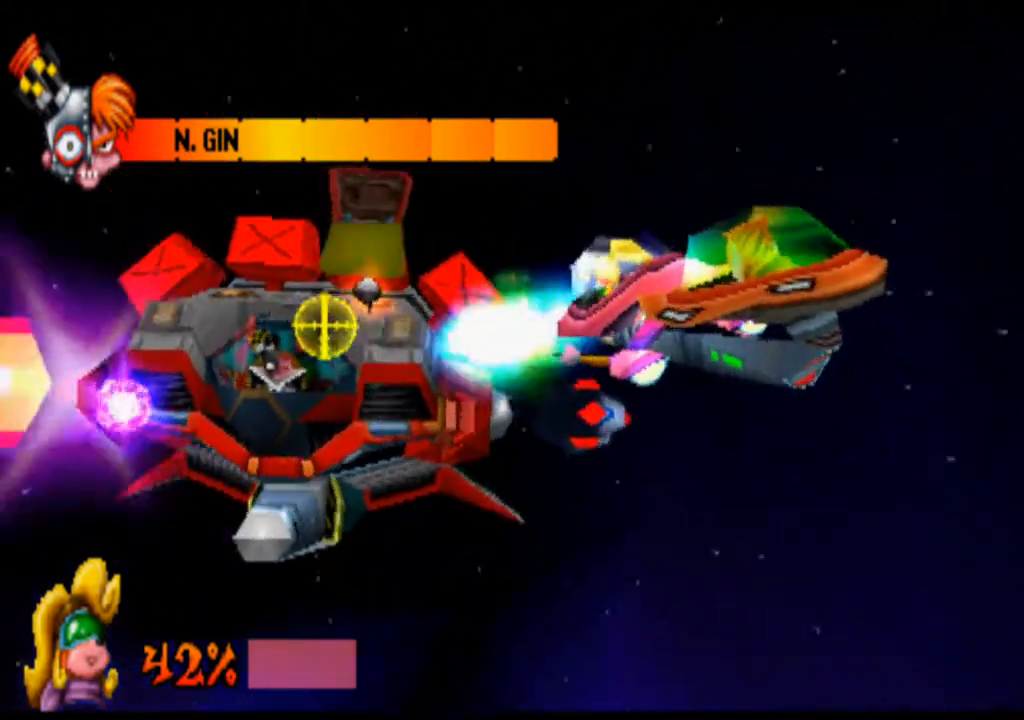
{"buttons": ["R1"], "left_stick": "center", "events": [[33, "left_stick", "center"], [100, "left_stick", "down"], [367, "left_stick", "center"]]}
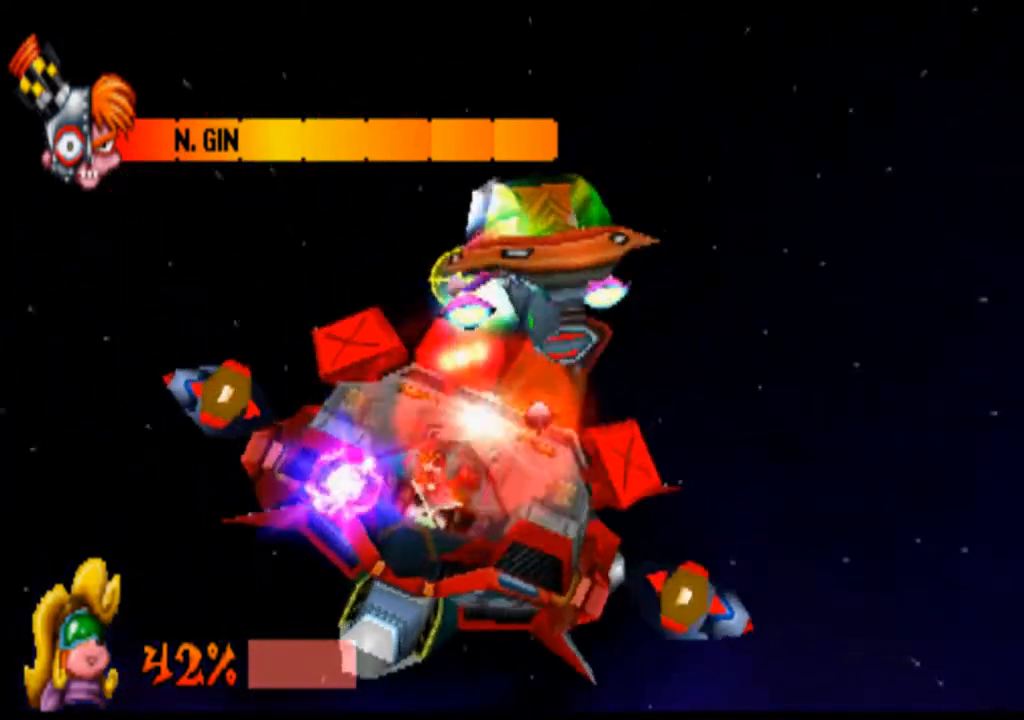
{"buttons": ["R1"], "left_stick": "center", "events": []}
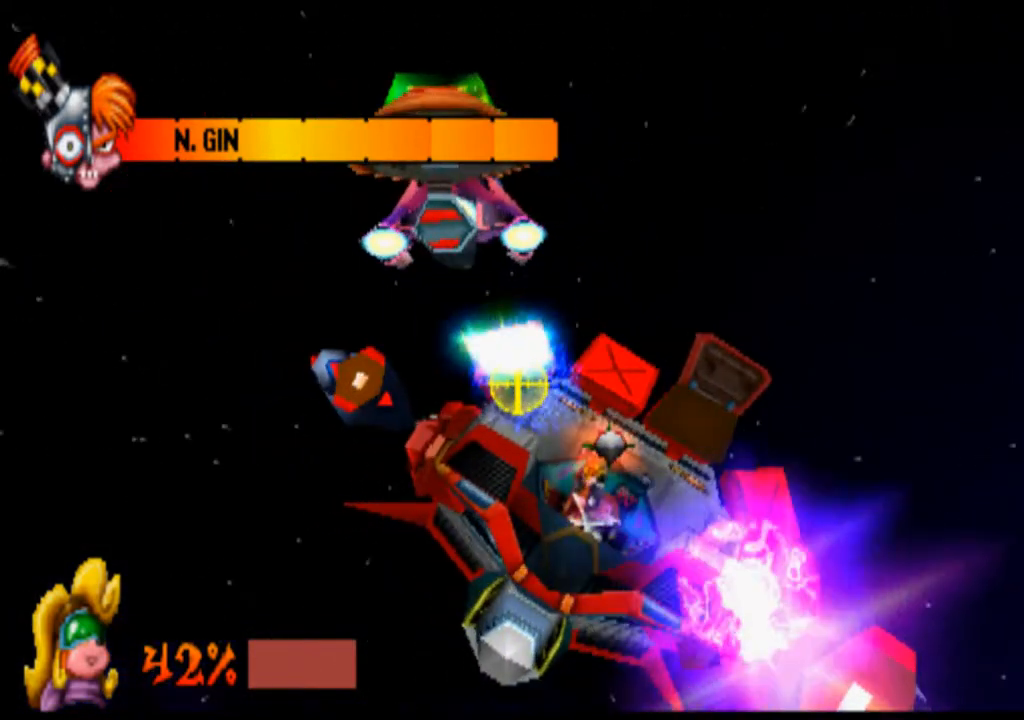
{"buttons": ["R1"], "left_stick": "left", "events": [[300, "left_stick", "left"]]}
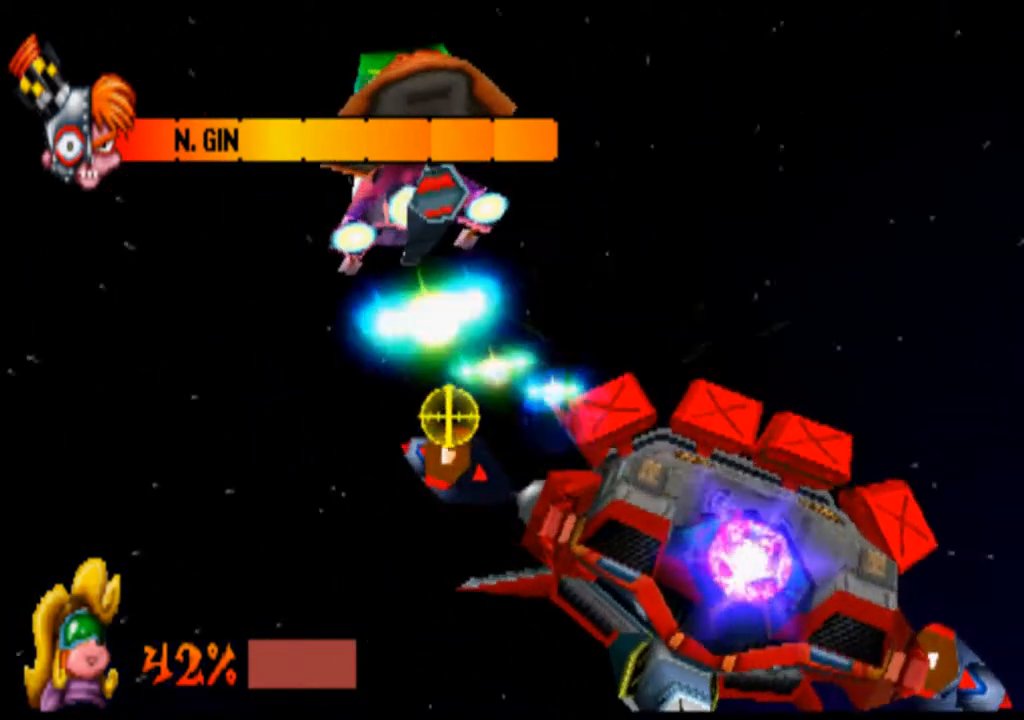
{"buttons": ["R1"], "left_stick": "center", "events": [[100, "left_stick", "center"]]}
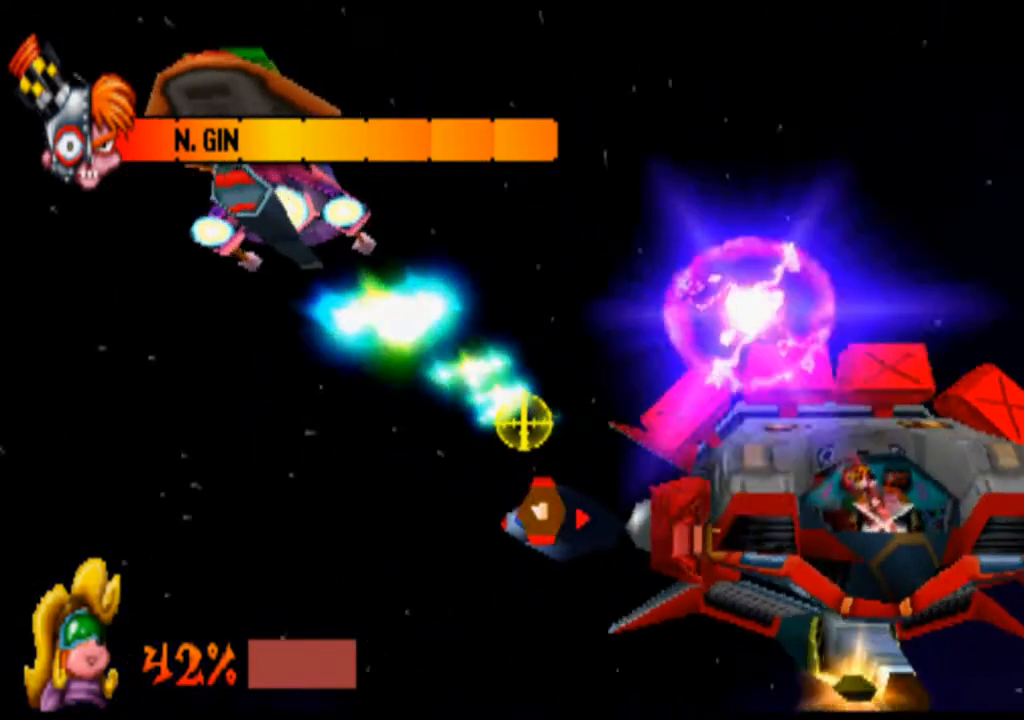
{"buttons": ["R1"], "left_stick": "center", "events": []}
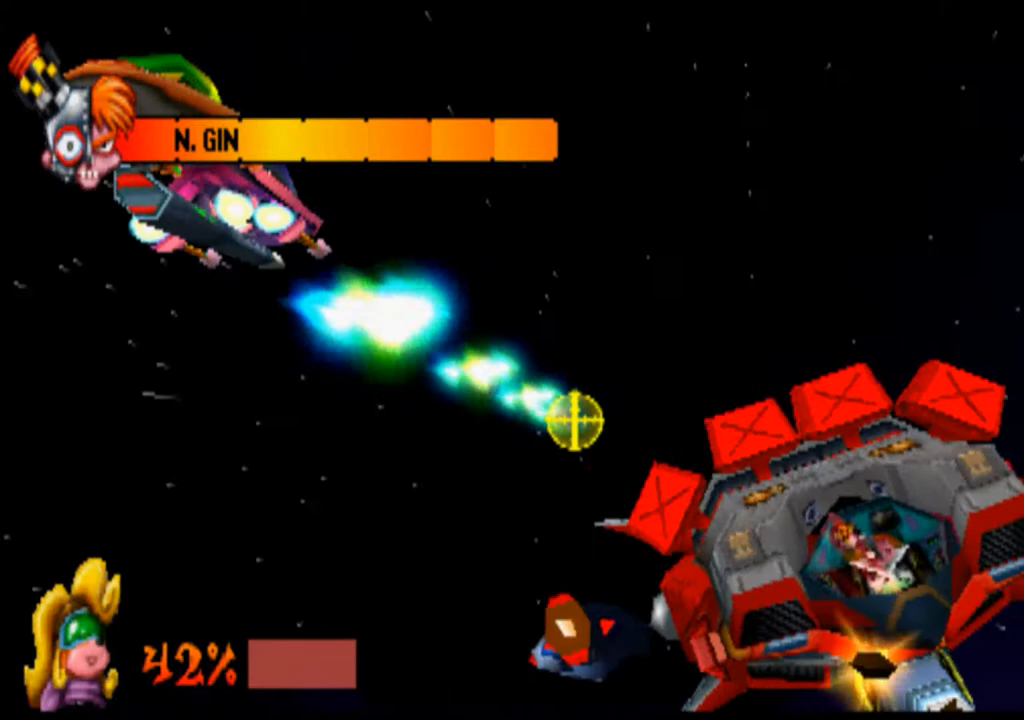
{"buttons": ["R1"], "left_stick": "up", "events": [[367, "left_stick", "up"]]}
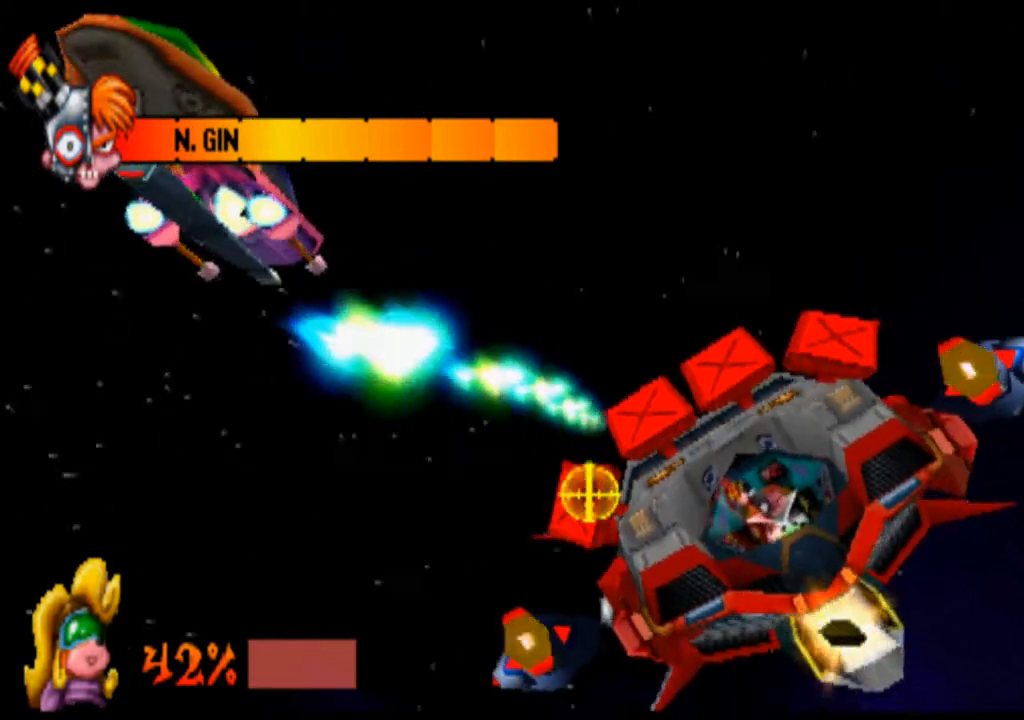
{"buttons": ["R1"], "left_stick": "right", "events": [[33, "left_stick", "center"], [433, "left_stick", "right"]]}
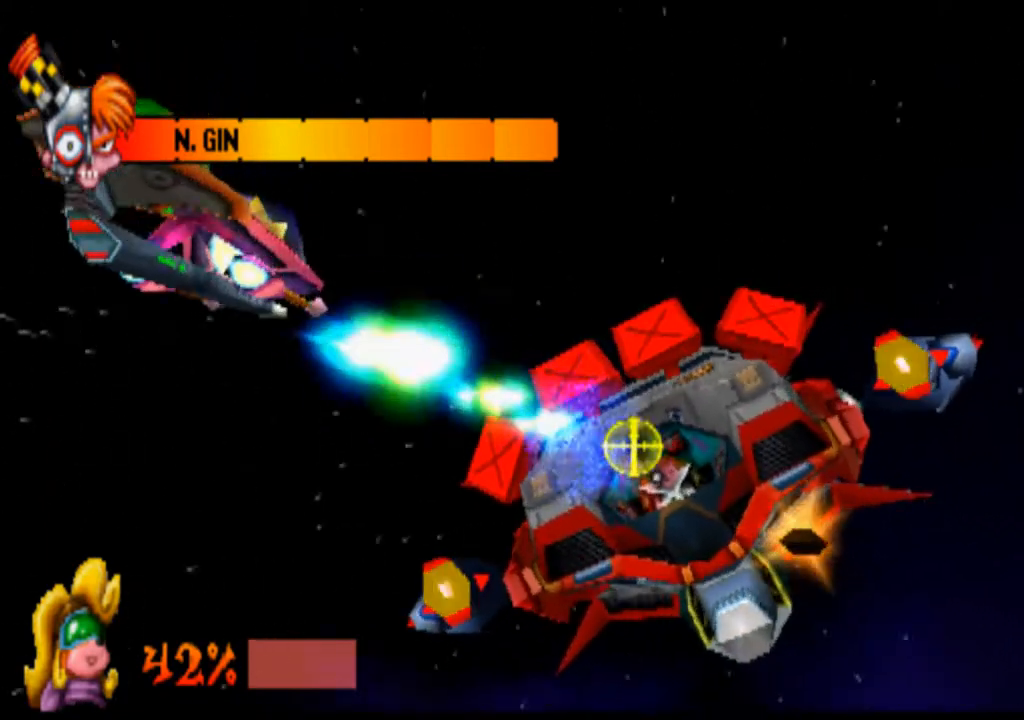
{"buttons": ["R1"], "left_stick": "center", "events": [[400, "left_stick", "center"]]}
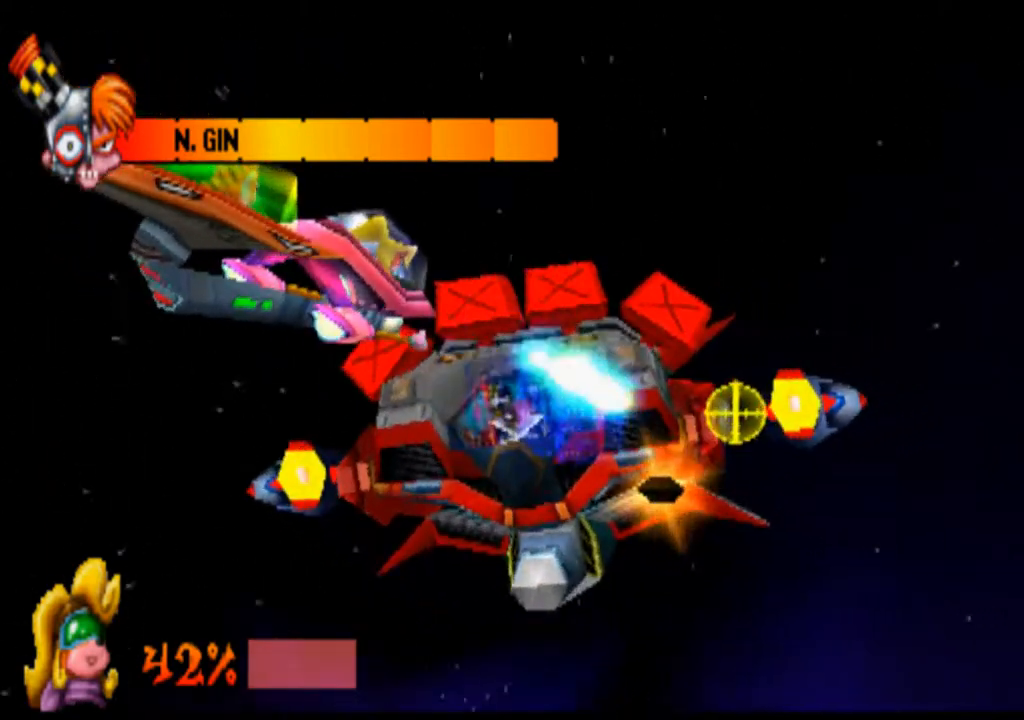
{"buttons": ["R1"], "left_stick": "center", "events": []}
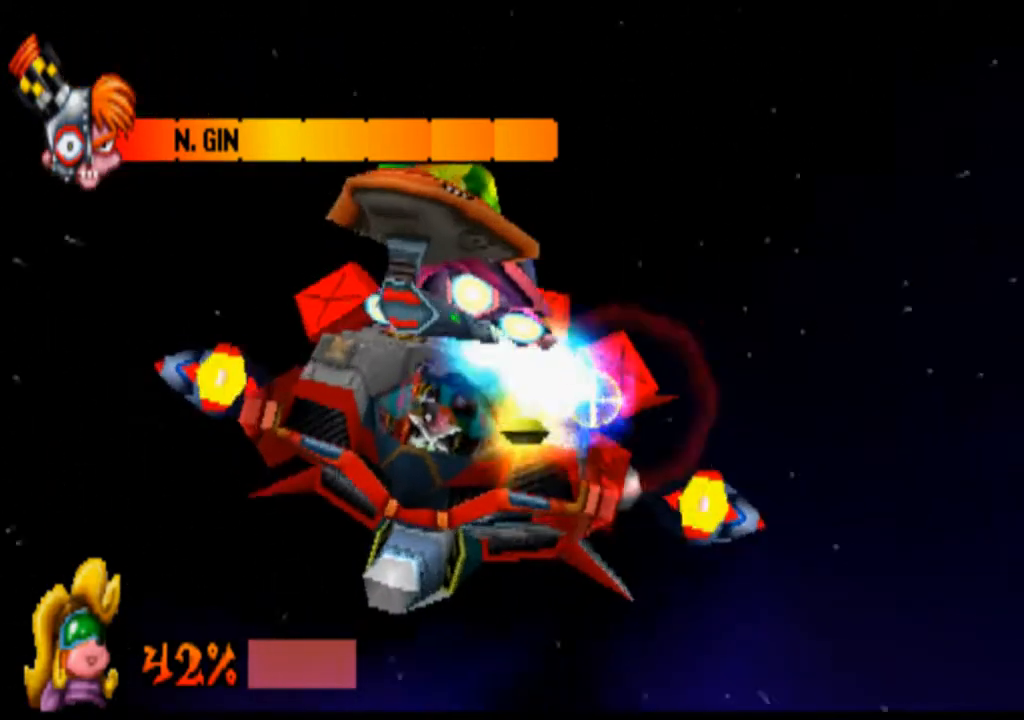
{"buttons": ["R1"], "left_stick": "center", "events": []}